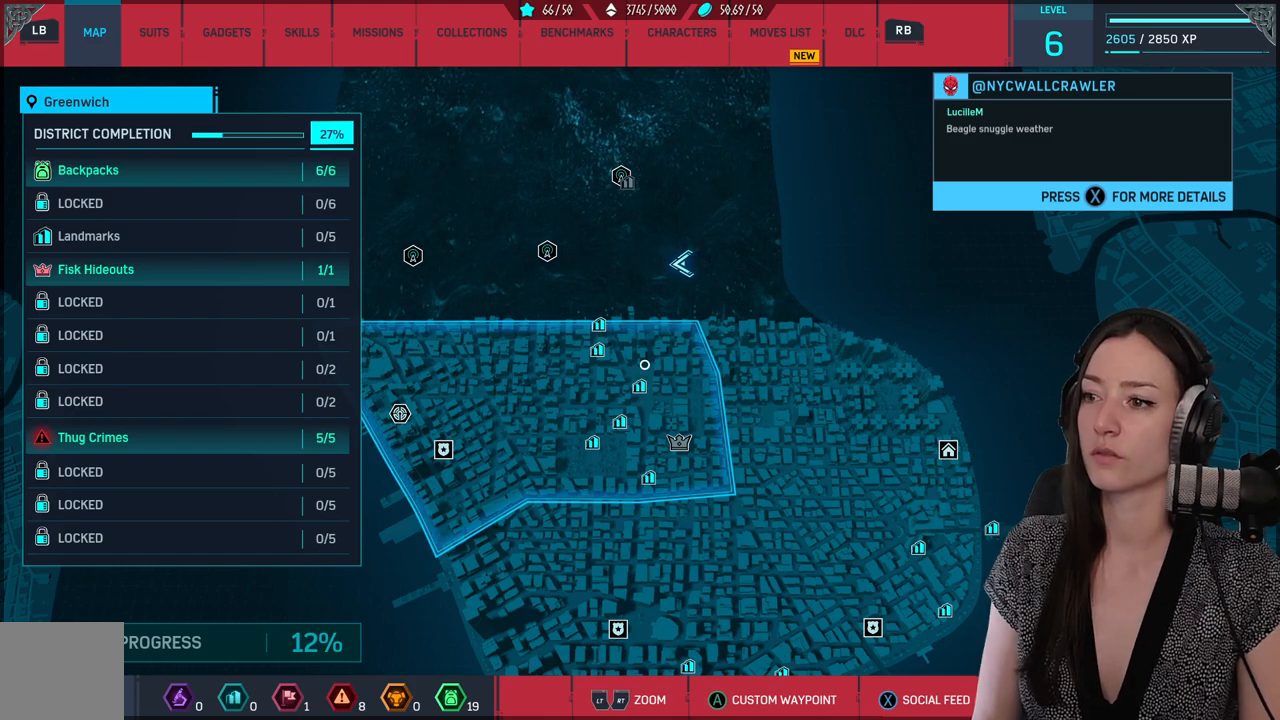
Gameplay with a controller (Xbox layout); each line is a JSON object with the inputs held at the frame after it. "events" lists button and stick changes between this image and that frame as [ms after this image, input, new state], when the widget could be followed in between. Not read: SELECT.
{"buttons": [], "left_stick": "center", "right_stick": "center", "events": []}
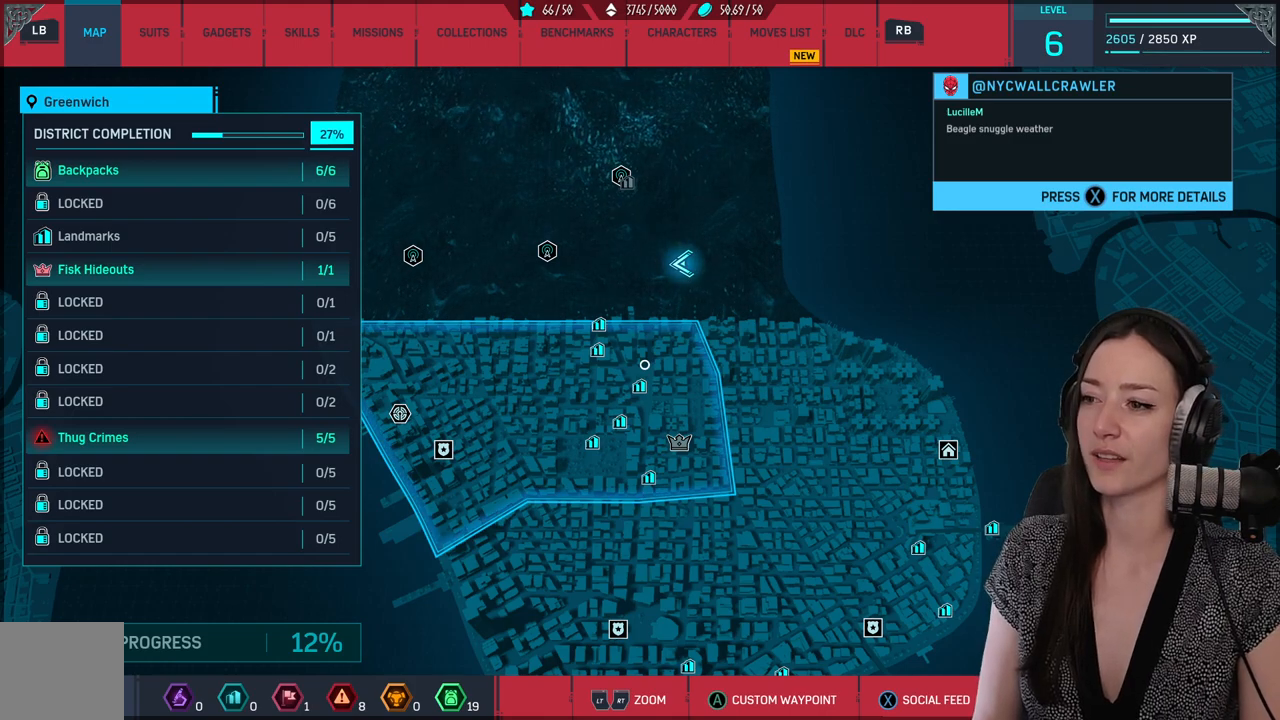
{"buttons": [], "left_stick": "center", "right_stick": "center", "events": []}
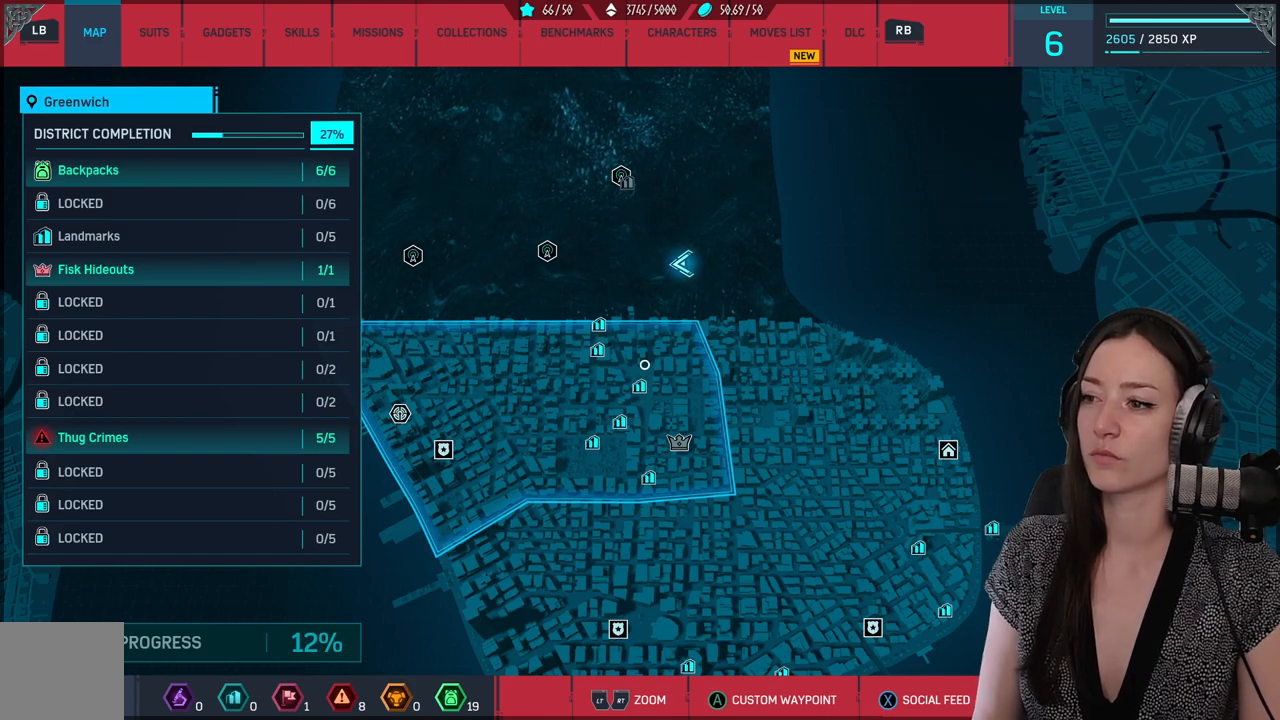
{"buttons": [], "left_stick": "center", "right_stick": "center", "events": []}
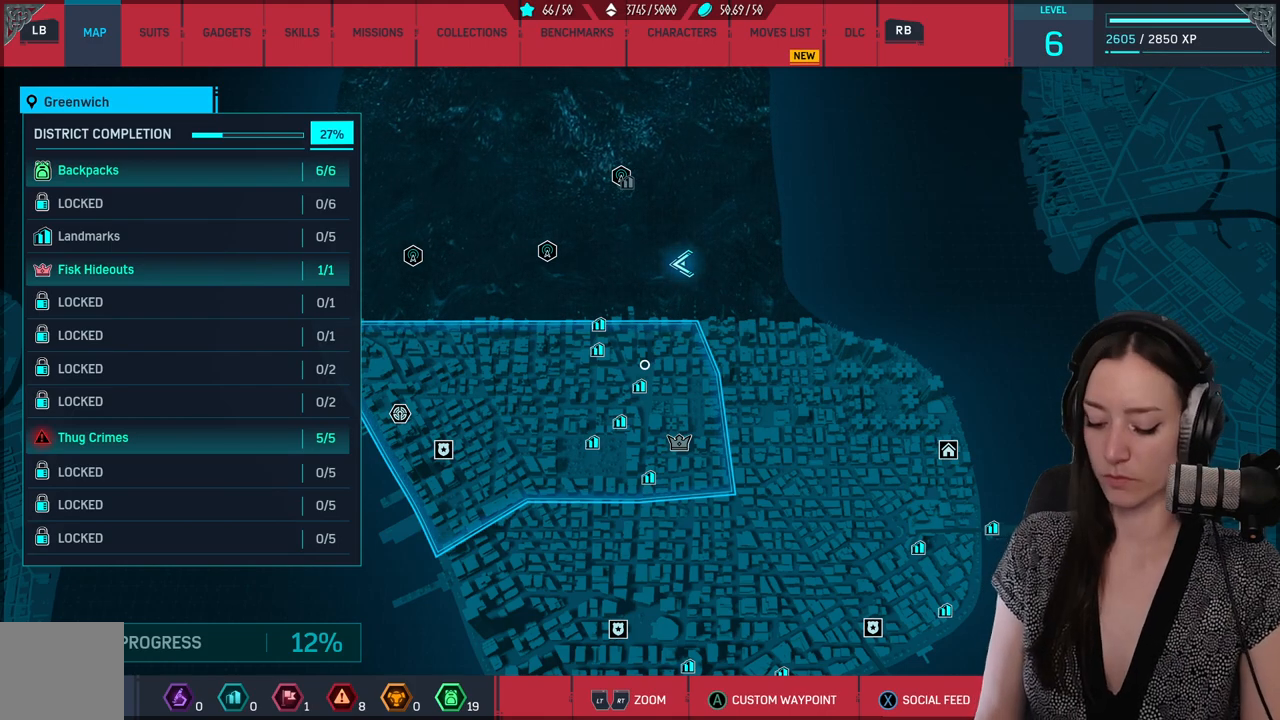
{"buttons": [], "left_stick": "center", "right_stick": "center", "events": [[250, "X", "down"], [333, "X", "up"]]}
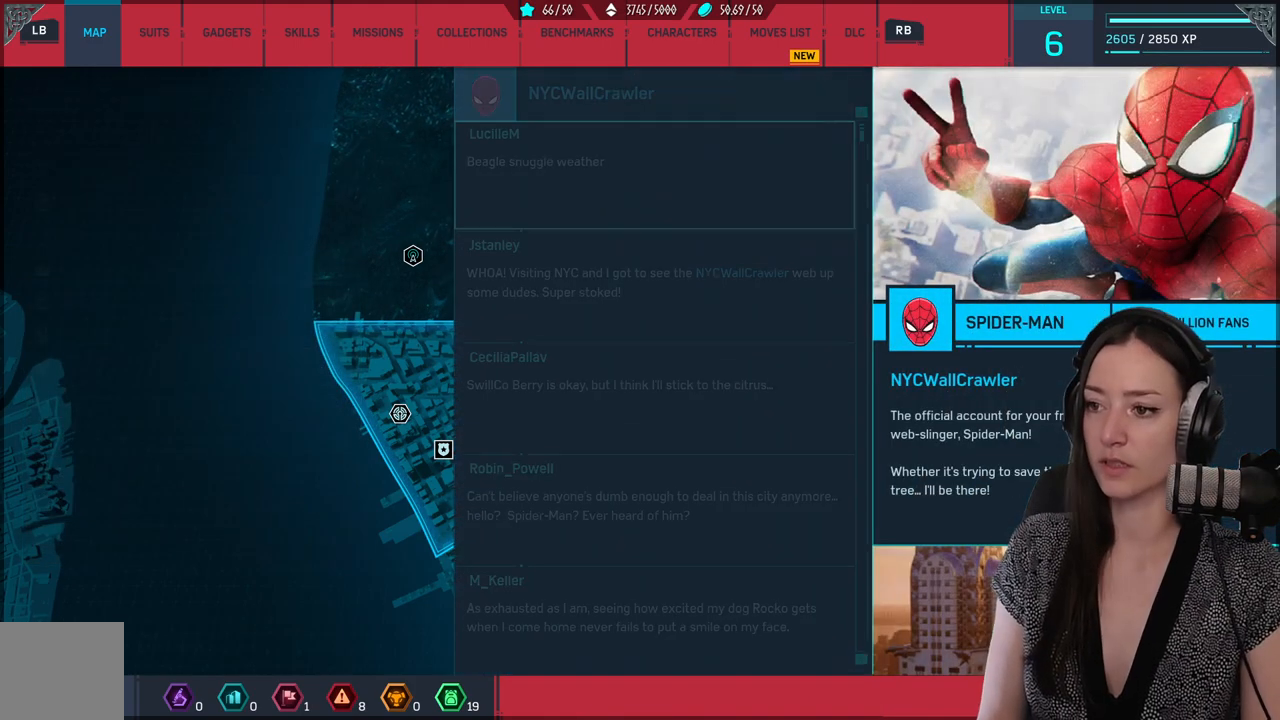
{"buttons": [], "left_stick": "center", "right_stick": "center", "events": []}
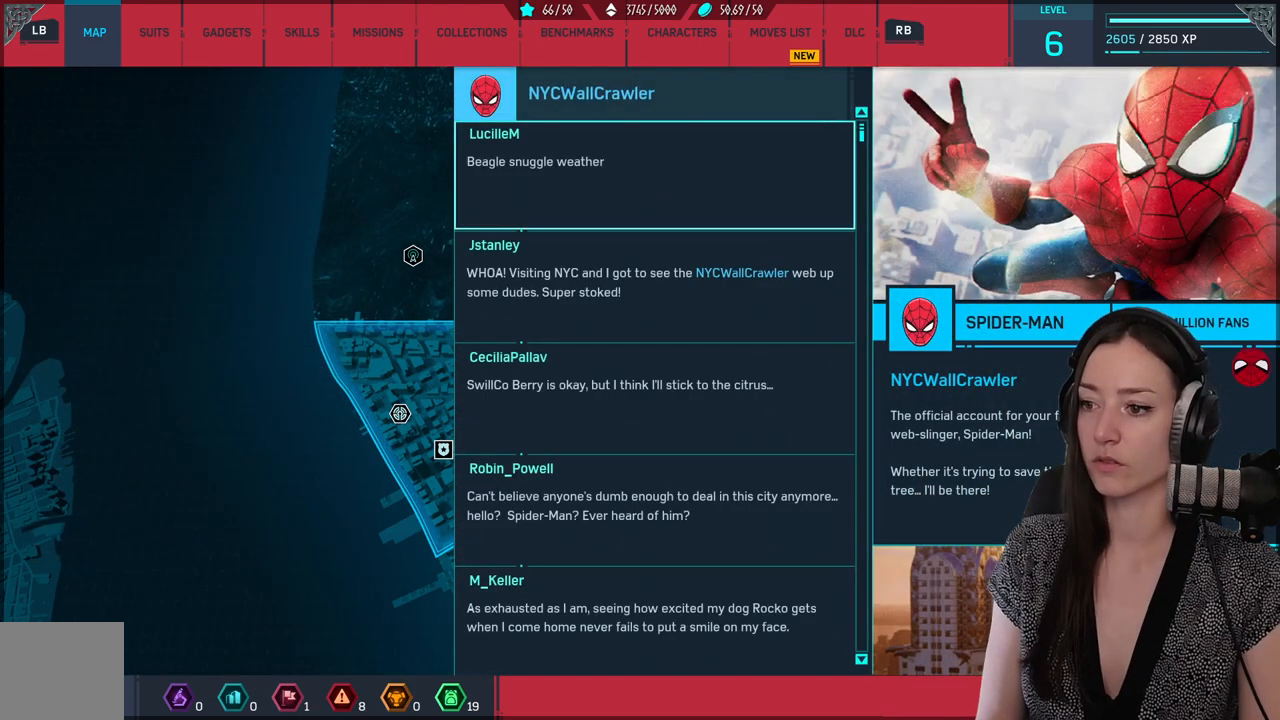
{"buttons": [], "left_stick": "center", "right_stick": "center", "events": []}
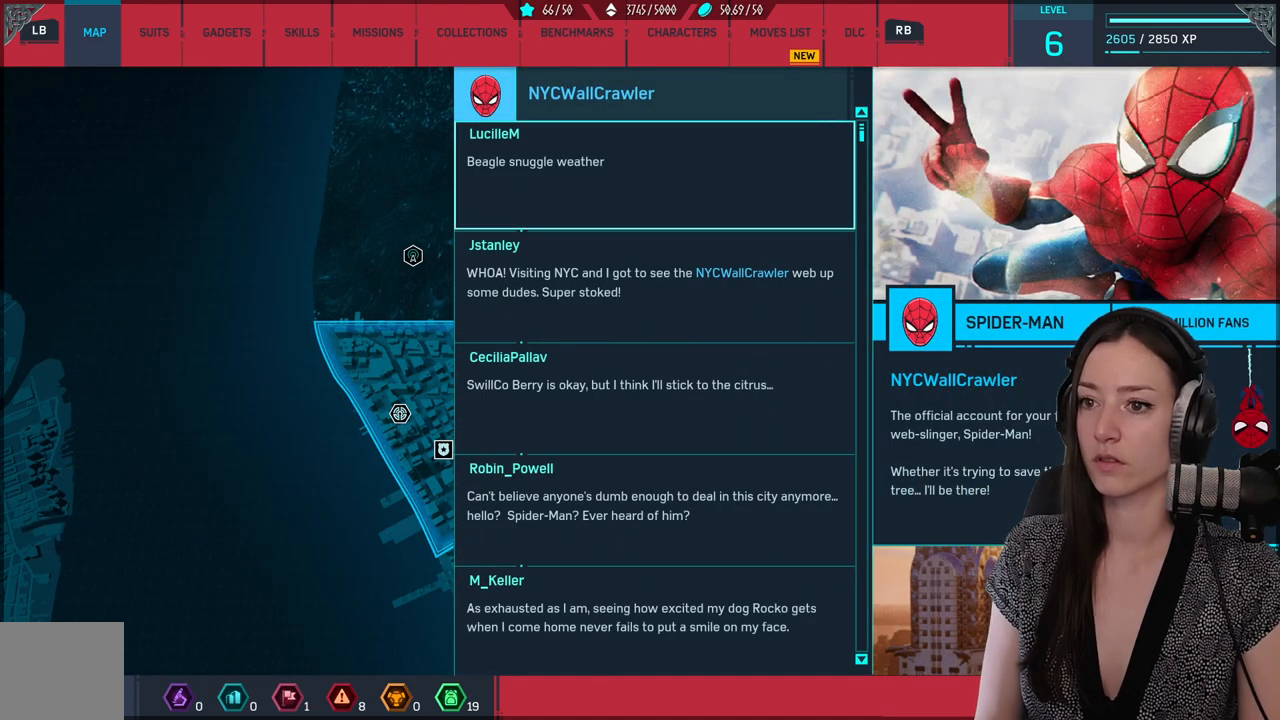
{"buttons": [], "left_stick": "center", "right_stick": "center", "events": [[200, "DPAD_DOWN", "down"], [267, "DPAD_DOWN", "up"], [400, "DPAD_DOWN", "down"], [500, "DPAD_DOWN", "up"]]}
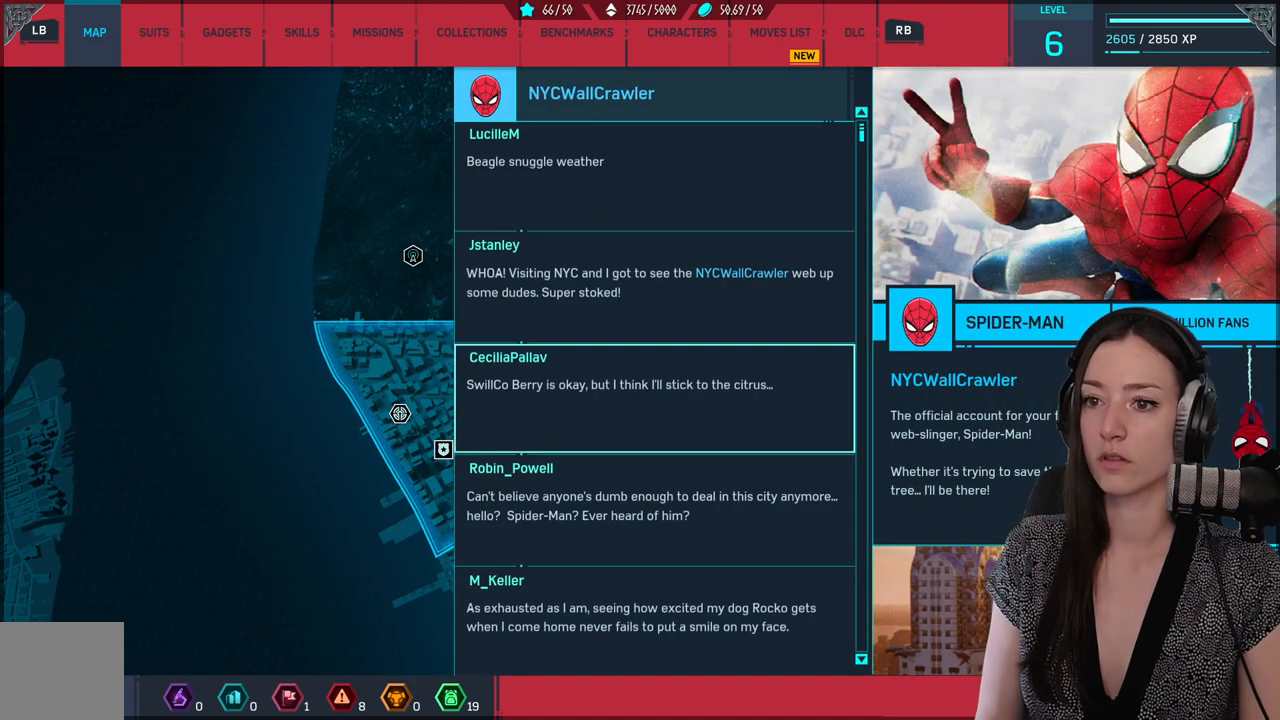
{"buttons": ["DPAD_DOWN"], "left_stick": "center", "right_stick": "center", "events": [[67, "DPAD_DOWN", "down"], [183, "DPAD_DOWN", "up"], [267, "DPAD_DOWN", "down"], [367, "DPAD_DOWN", "up"], [450, "DPAD_DOWN", "down"]]}
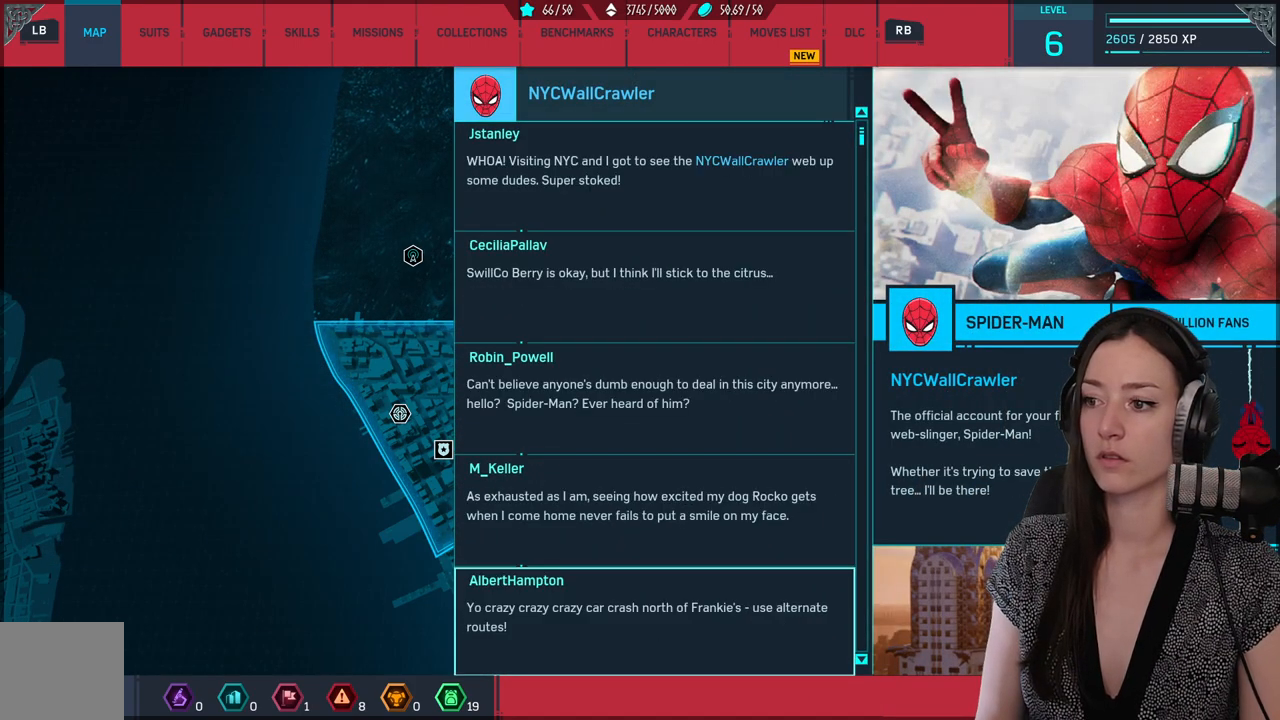
{"buttons": ["DPAD_UP"], "left_stick": "center", "right_stick": "center", "events": [[50, "DPAD_DOWN", "up"], [467, "DPAD_UP", "down"]]}
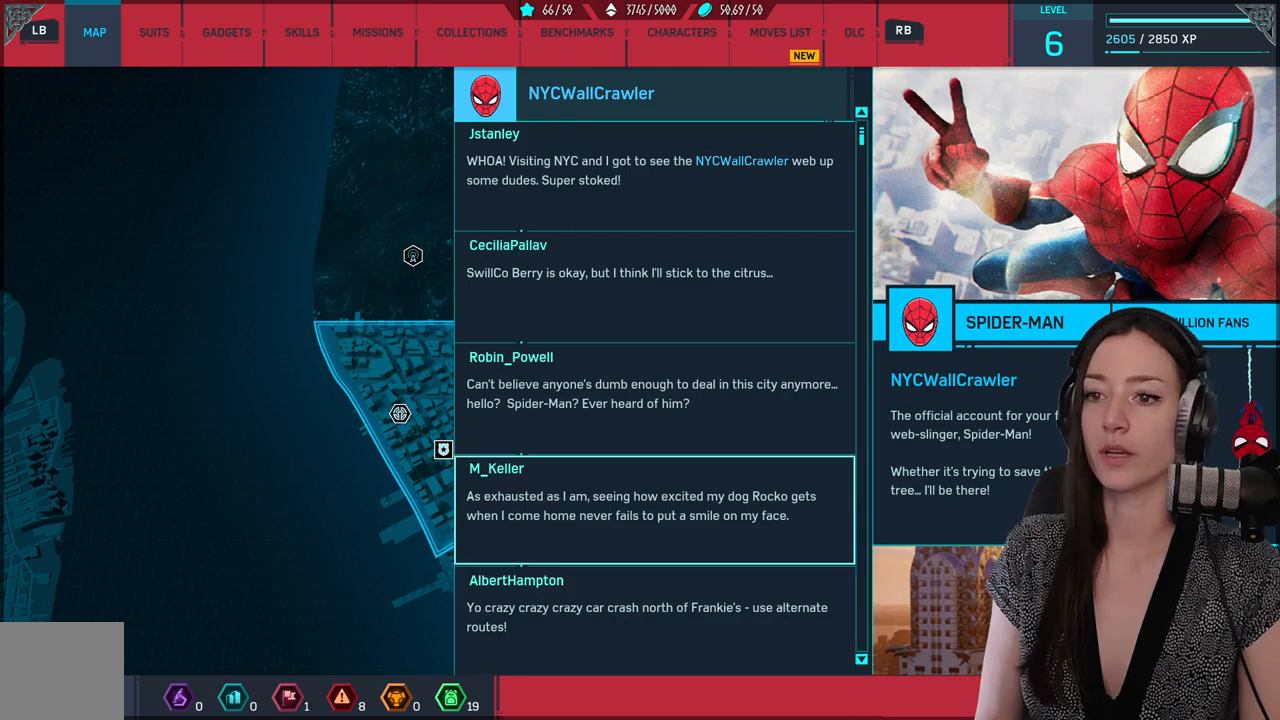
{"buttons": [], "left_stick": "center", "right_stick": "center", "events": [[83, "DPAD_UP", "up"], [183, "DPAD_UP", "down"], [333, "DPAD_UP", "up"], [367, "DPAD_UP", "down"], [483, "DPAD_UP", "up"]]}
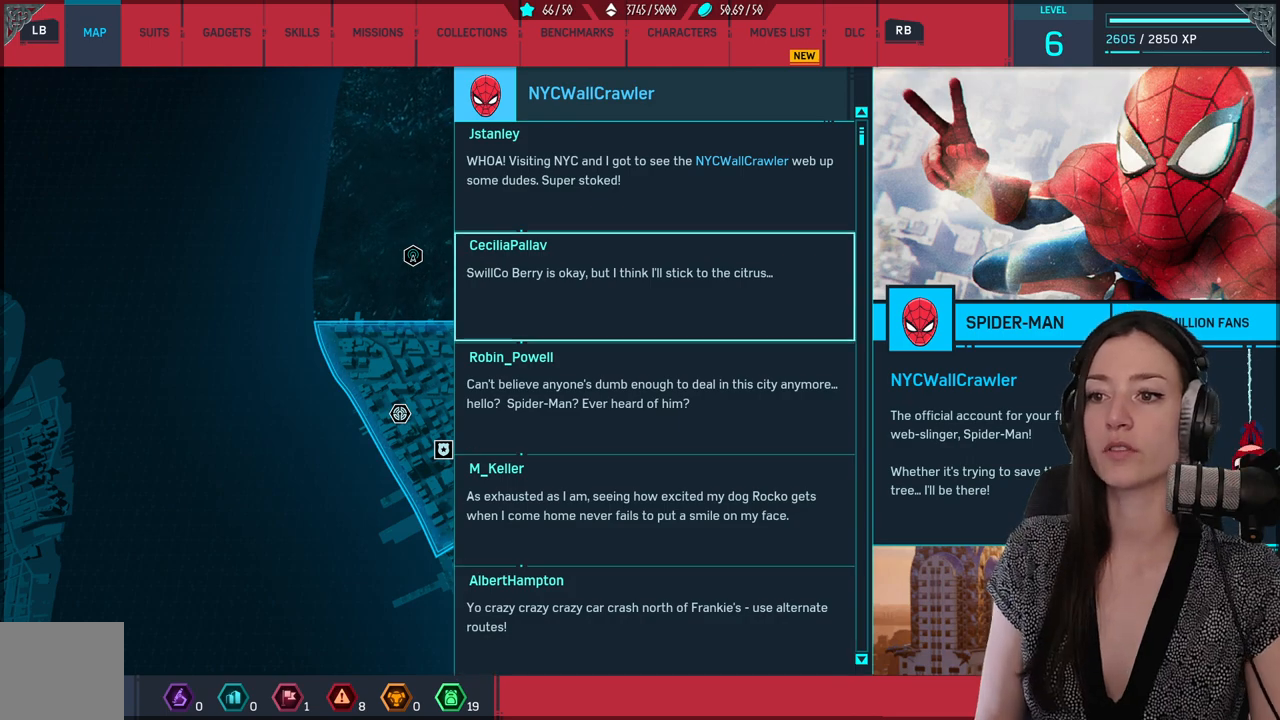
{"buttons": [], "left_stick": "center", "right_stick": "center", "events": [[67, "DPAD_UP", "down"], [167, "DPAD_UP", "up"], [250, "DPAD_UP", "down"], [333, "DPAD_UP", "up"]]}
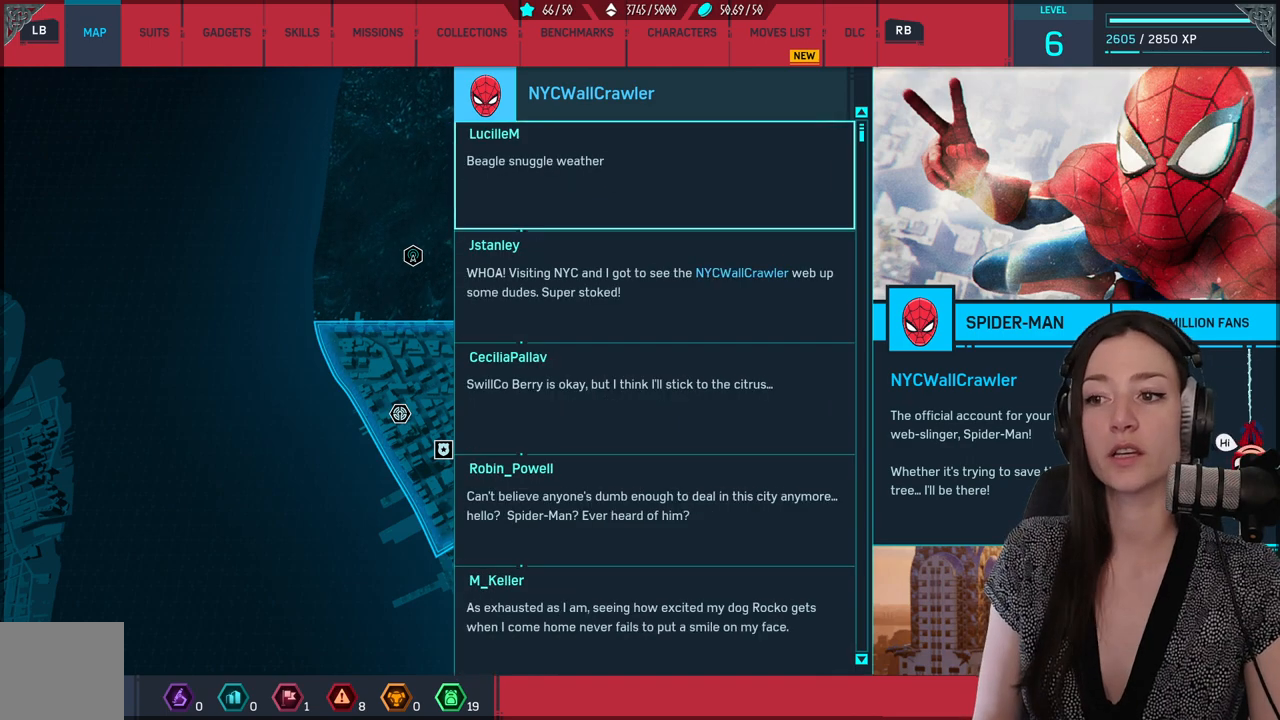
{"buttons": [], "left_stick": "center", "right_stick": "center", "events": []}
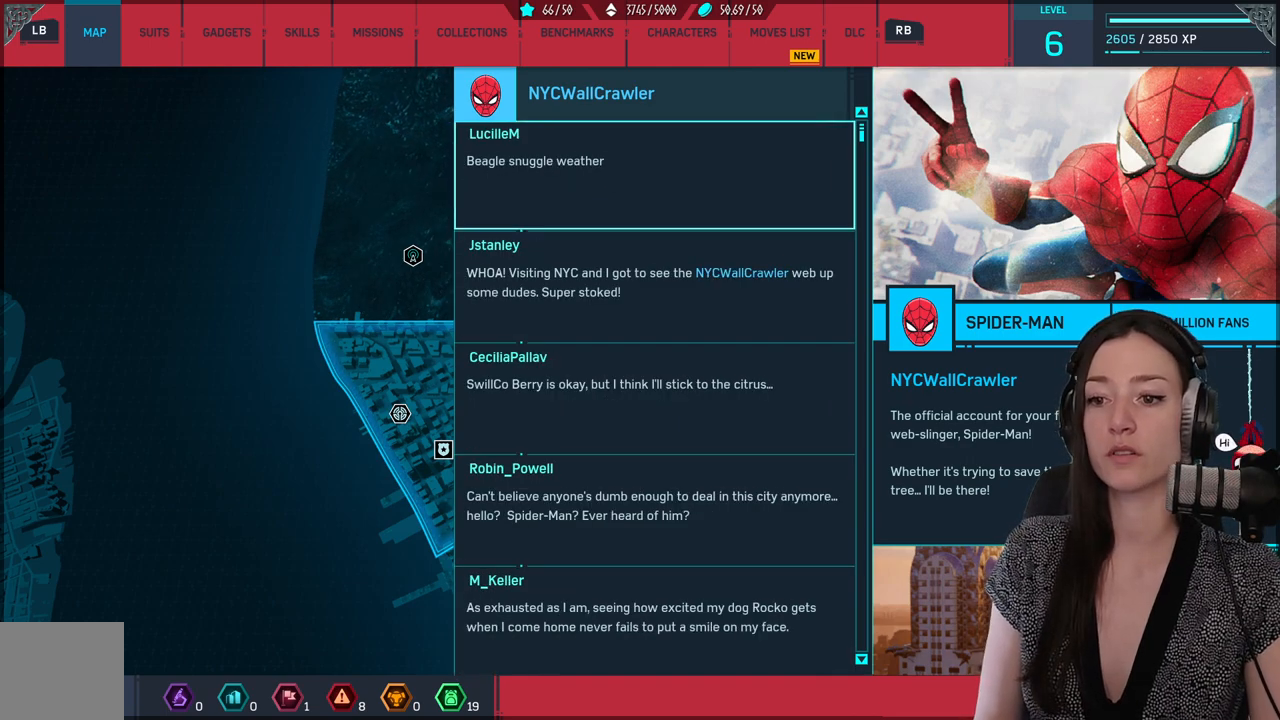
{"buttons": ["DPAD_DOWN"], "left_stick": "center", "right_stick": "center", "events": [[417, "DPAD_DOWN", "down"]]}
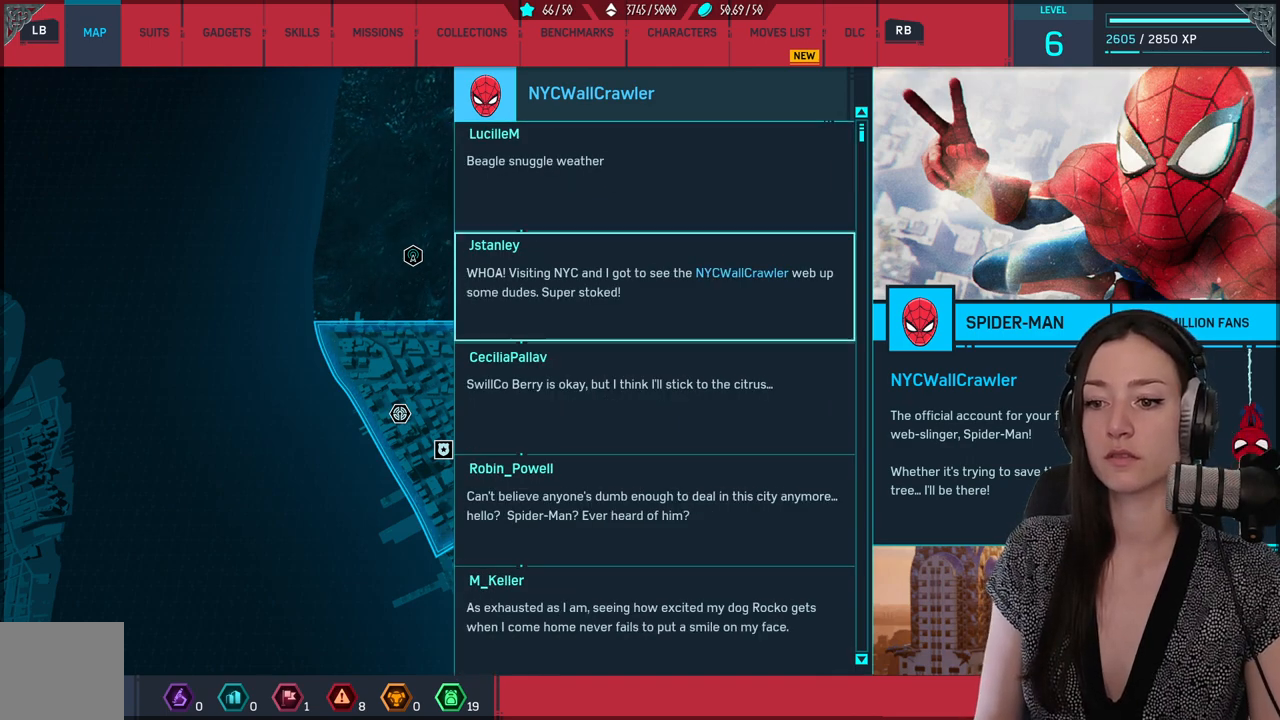
{"buttons": [], "left_stick": "center", "right_stick": "center", "events": [[17, "DPAD_DOWN", "up"], [100, "DPAD_DOWN", "down"], [183, "DPAD_DOWN", "up"], [283, "DPAD_DOWN", "down"], [383, "DPAD_DOWN", "up"]]}
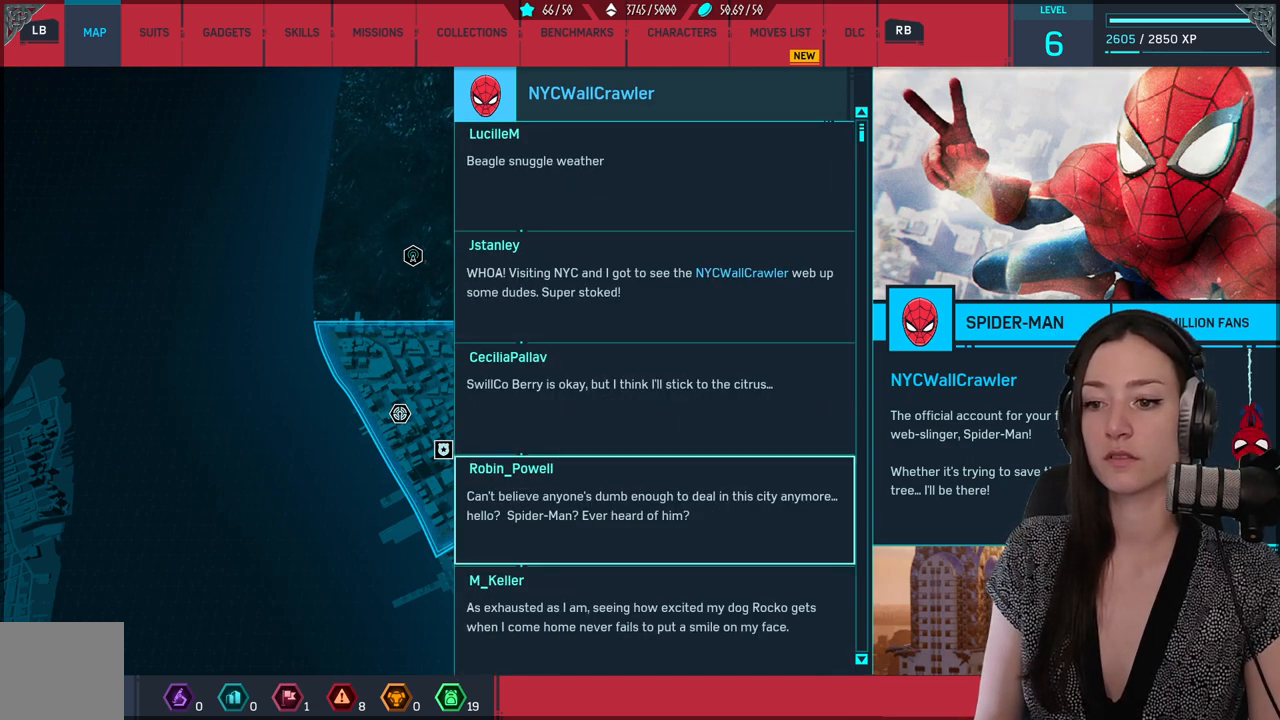
{"buttons": ["DPAD_UP"], "left_stick": "center", "right_stick": "center", "events": [[67, "DPAD_UP", "down"], [200, "DPAD_UP", "up"], [300, "DPAD_UP", "down"], [383, "DPAD_UP", "up"], [450, "DPAD_UP", "down"]]}
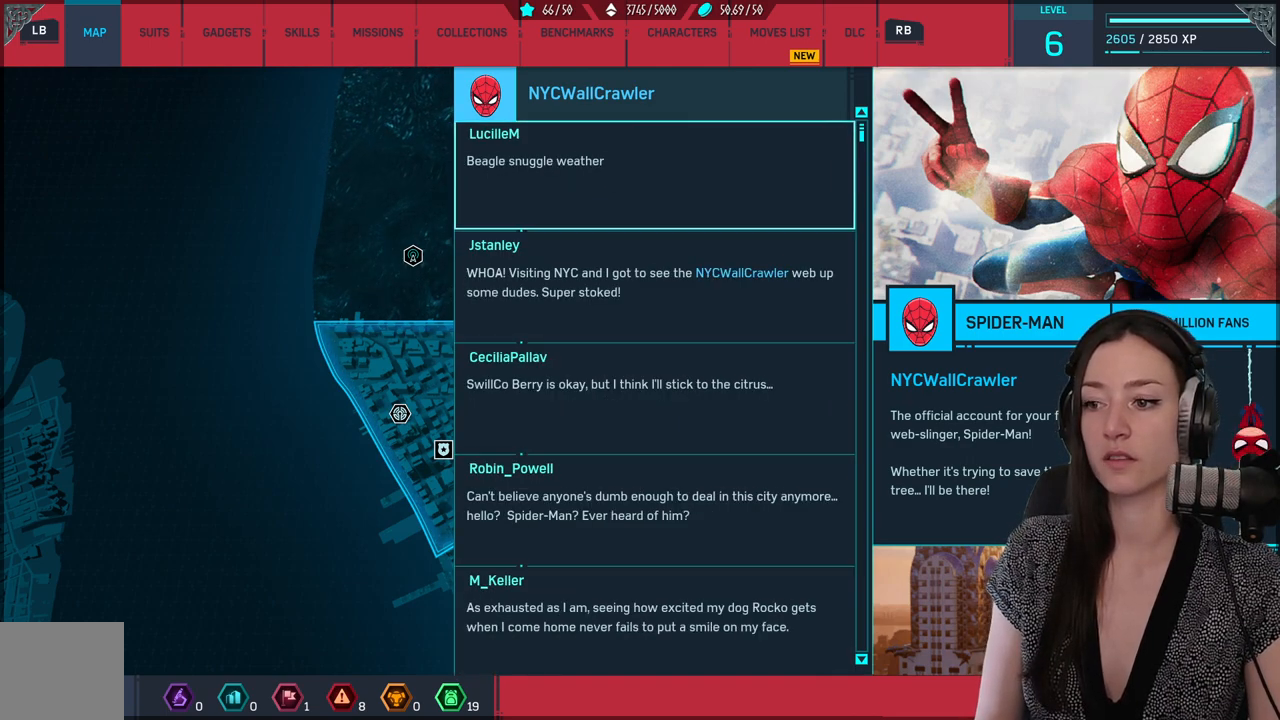
{"buttons": [], "left_stick": "center", "right_stick": "center", "events": [[50, "DPAD_UP", "up"], [133, "DPAD_UP", "down"], [250, "DPAD_UP", "up"]]}
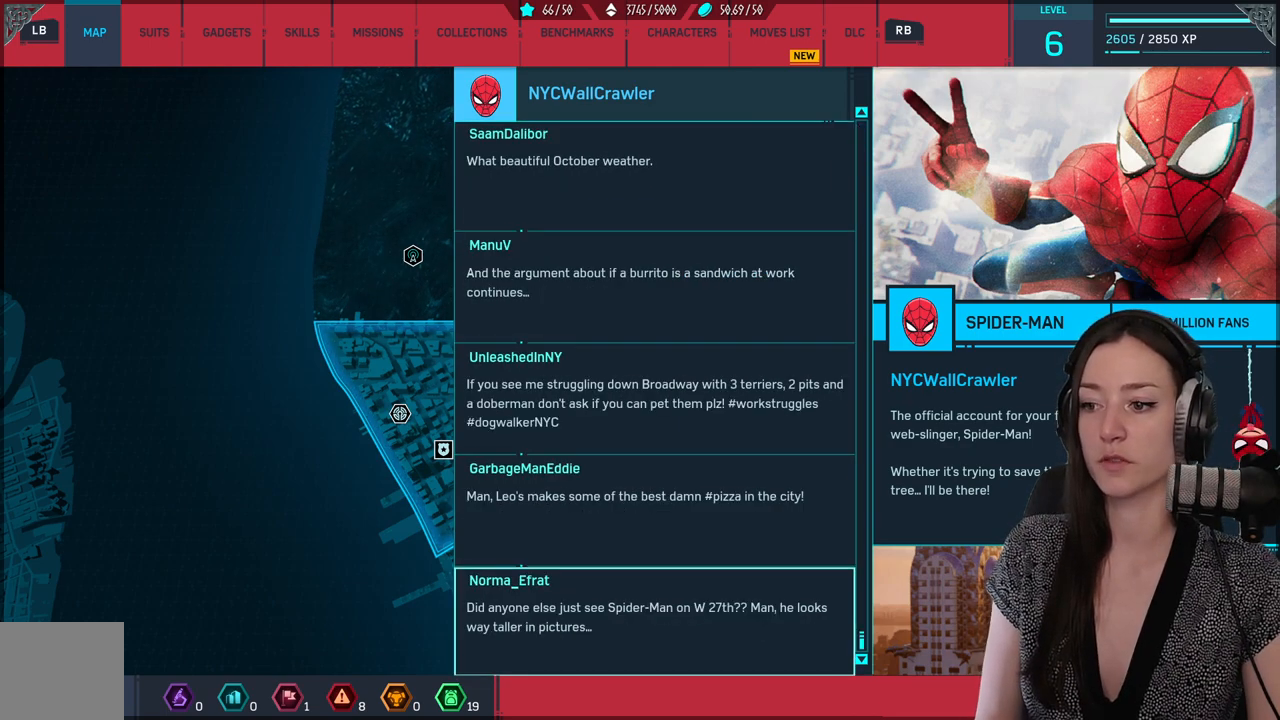
{"buttons": [], "left_stick": "center", "right_stick": "center", "events": [[183, "DPAD_UP", "down"], [300, "DPAD_UP", "up"]]}